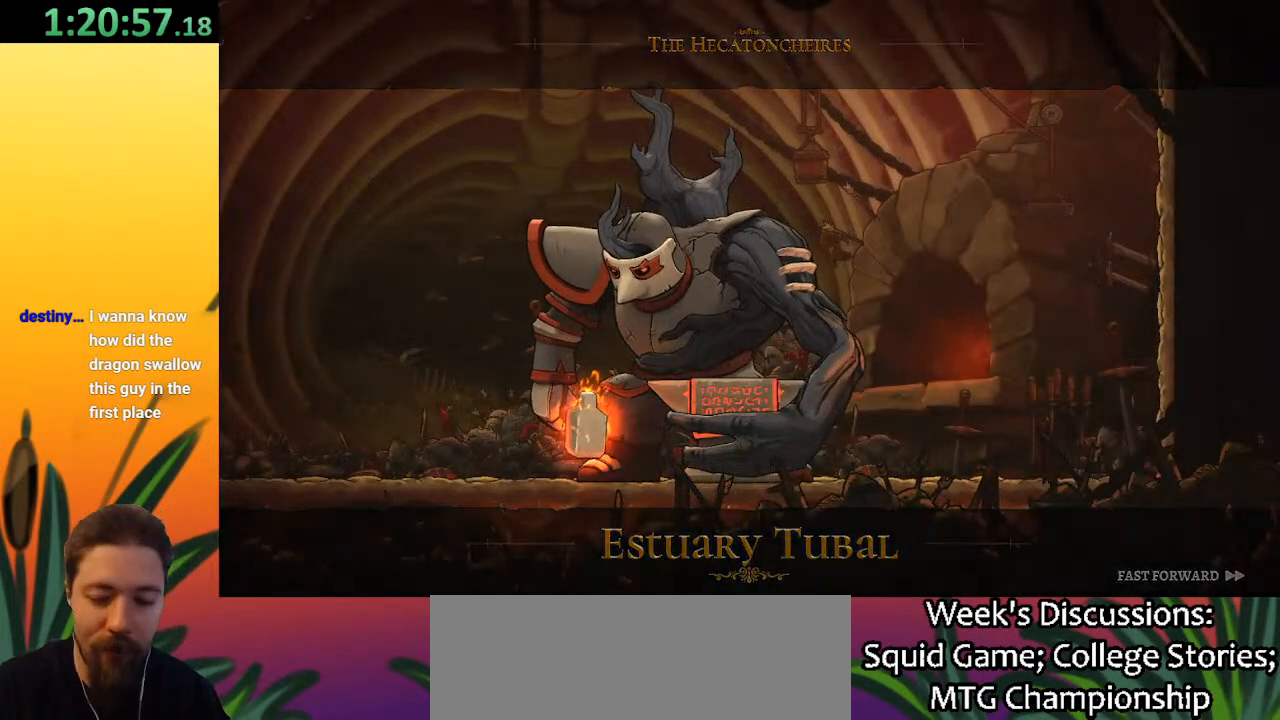
Gameplay with keyboard; each line is a JSON object with the keys held at the frame after it. "events" lists presses ("down") and releases ("up") of "a", "c", "d", "down", "left", "right", "s", "up", "x" and "z" between this image and that frame as [ms after this image, input, new state], when the widget could be followed in between. No other keys are recorded. Mouse input is not recorded.
{"keys": ["right"], "events": [[500, "right", "down"]]}
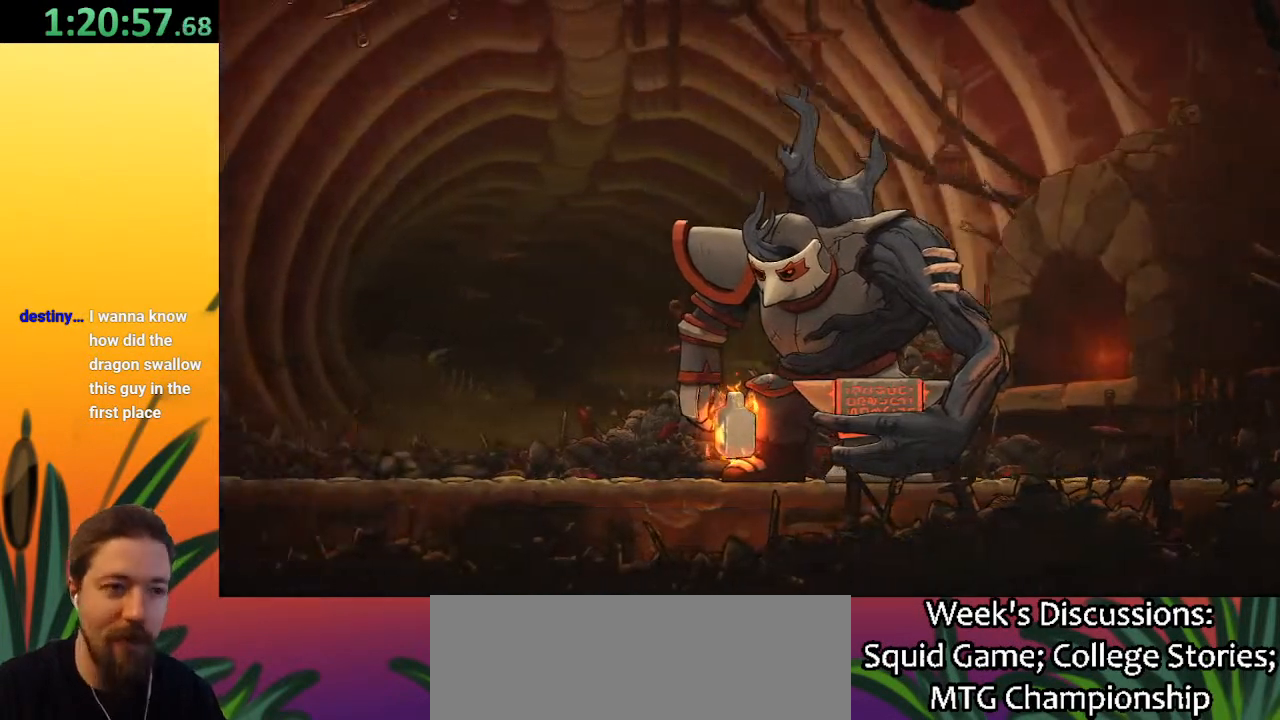
{"keys": ["d", "right"], "events": [[233, "d", "down"]]}
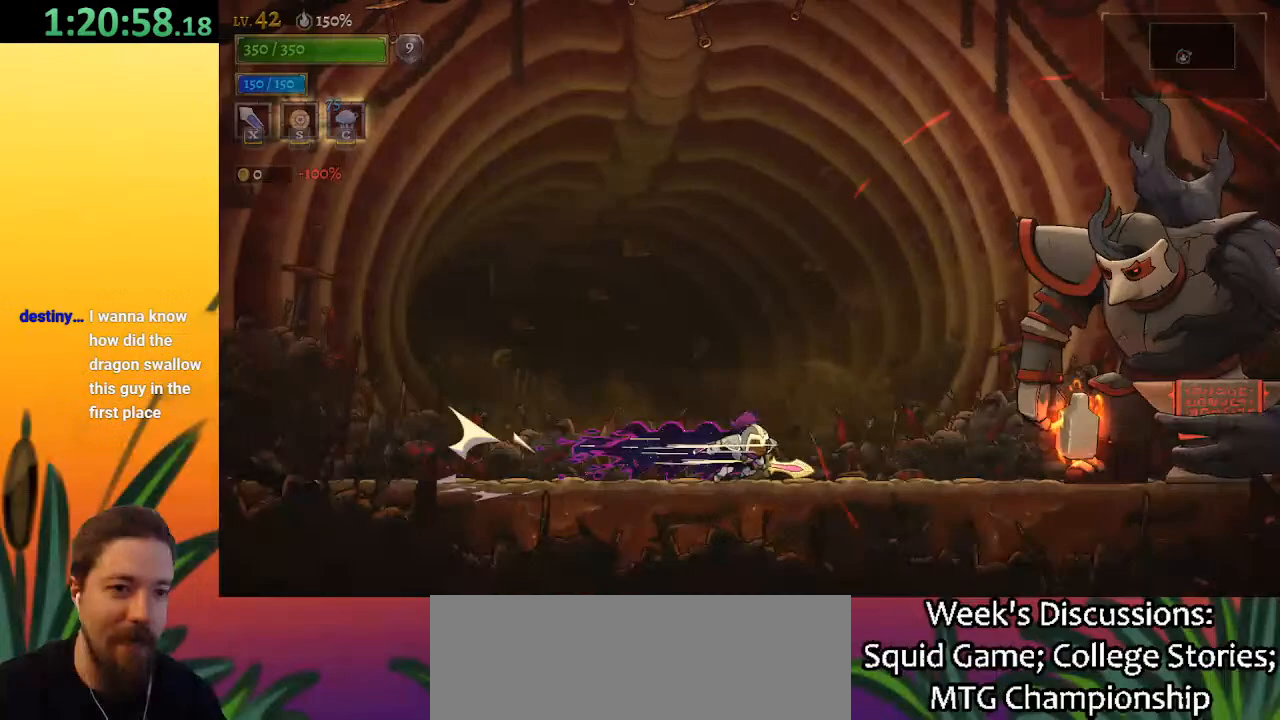
{"keys": [], "events": [[167, "x", "down"], [350, "d", "up"], [400, "right", "up"], [400, "x", "up"]]}
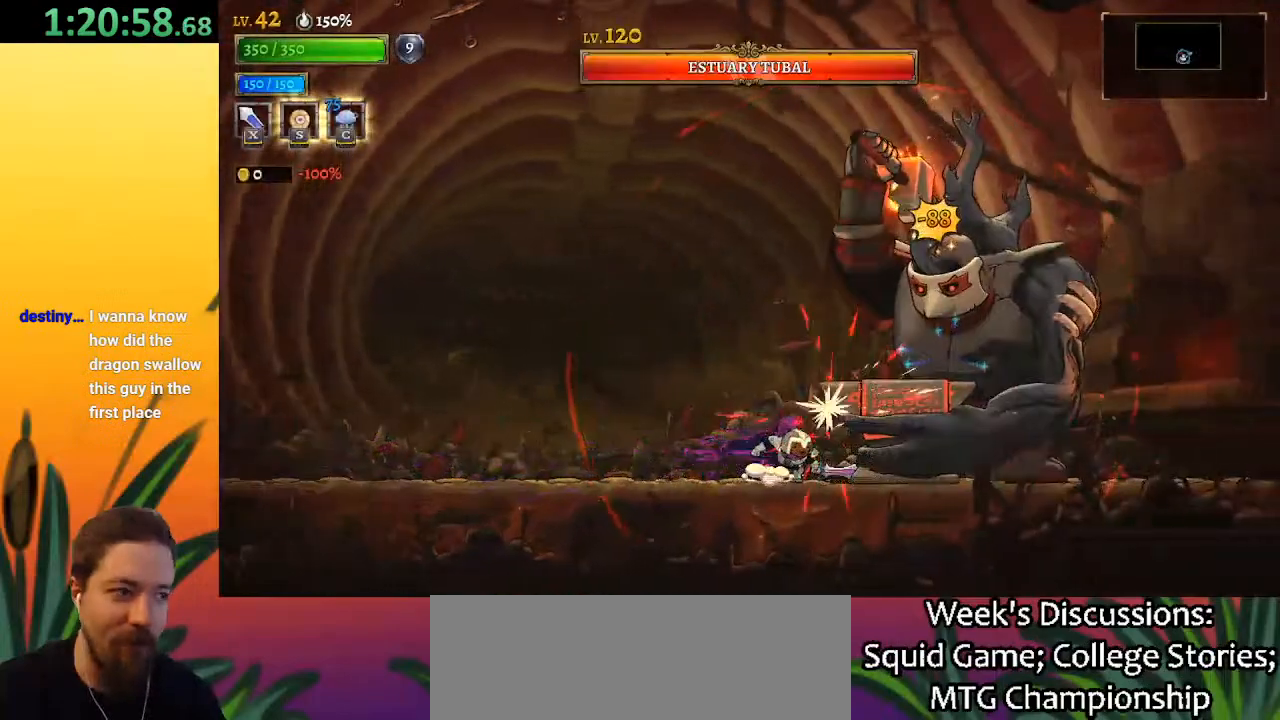
{"keys": ["a", "left"], "events": [[133, "x", "down"], [267, "left", "down"], [267, "x", "up"], [317, "a", "down"]]}
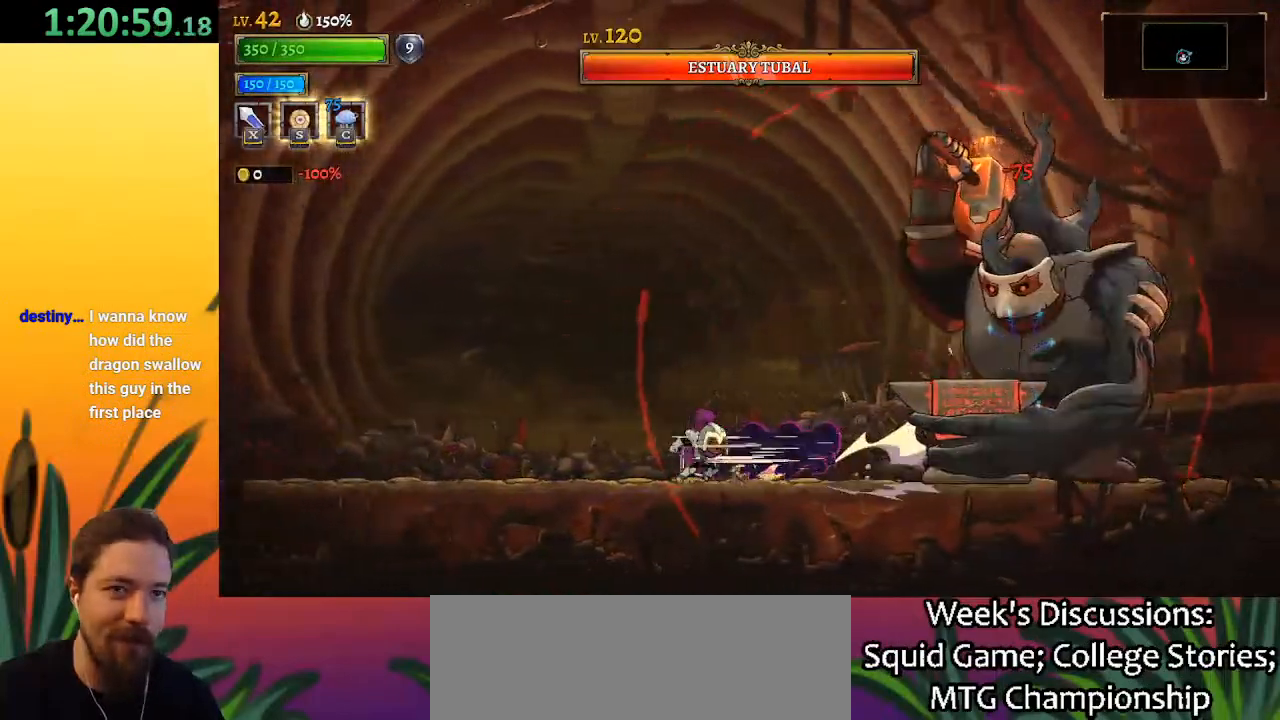
{"keys": ["right"], "events": [[183, "a", "up"], [383, "left", "up"], [417, "right", "down"]]}
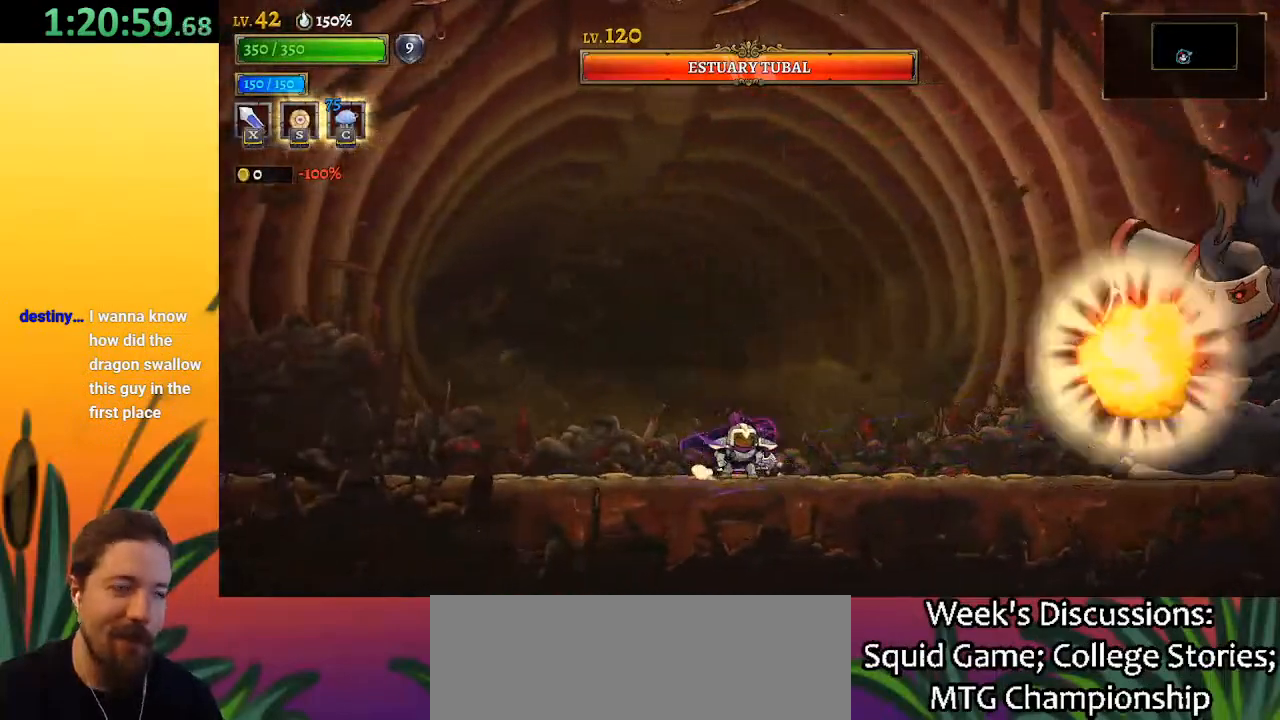
{"keys": ["left"], "events": [[17, "right", "up"], [400, "left", "down"]]}
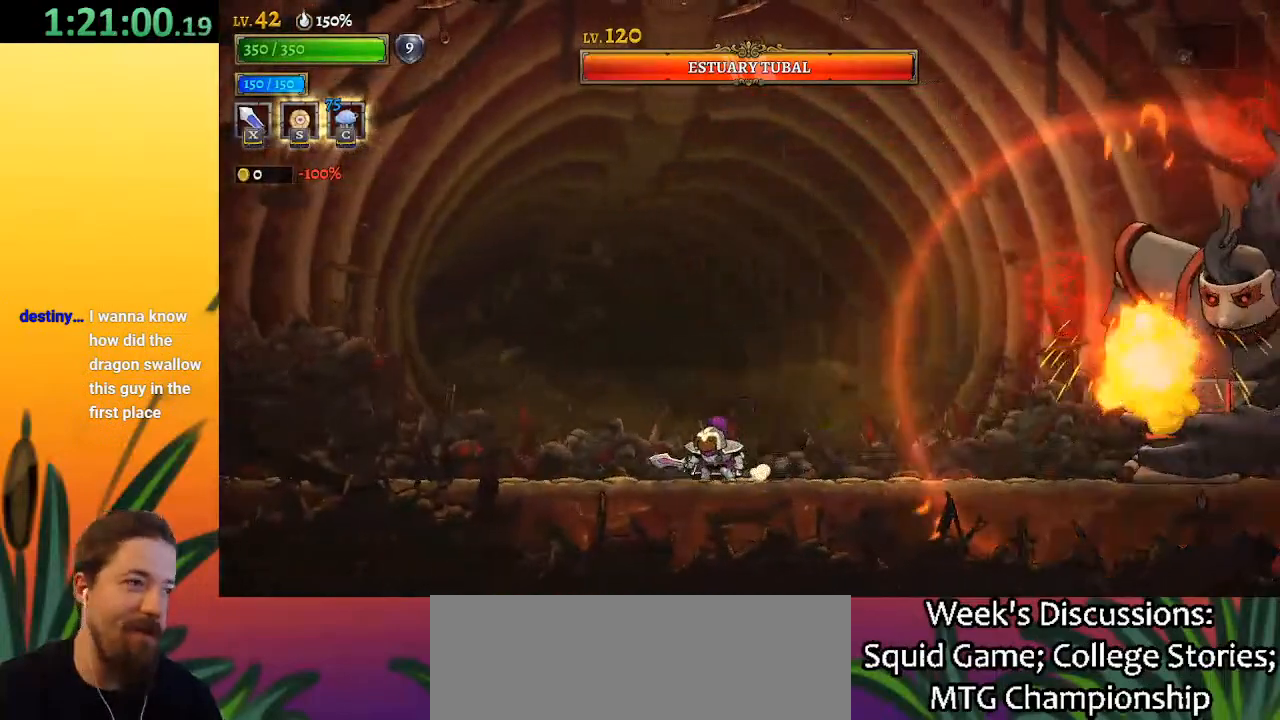
{"keys": [], "events": [[83, "left", "up"], [83, "right", "down"], [183, "right", "up"]]}
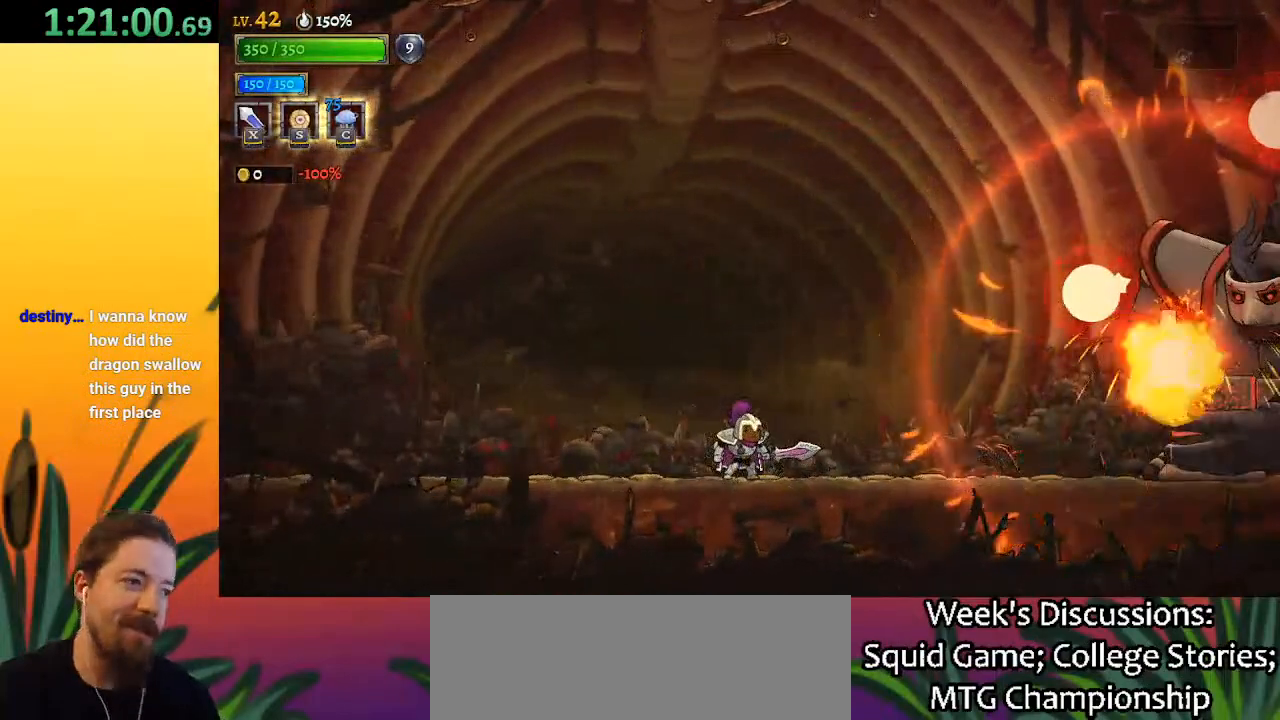
{"keys": [], "events": [[333, "z", "down"], [500, "z", "up"]]}
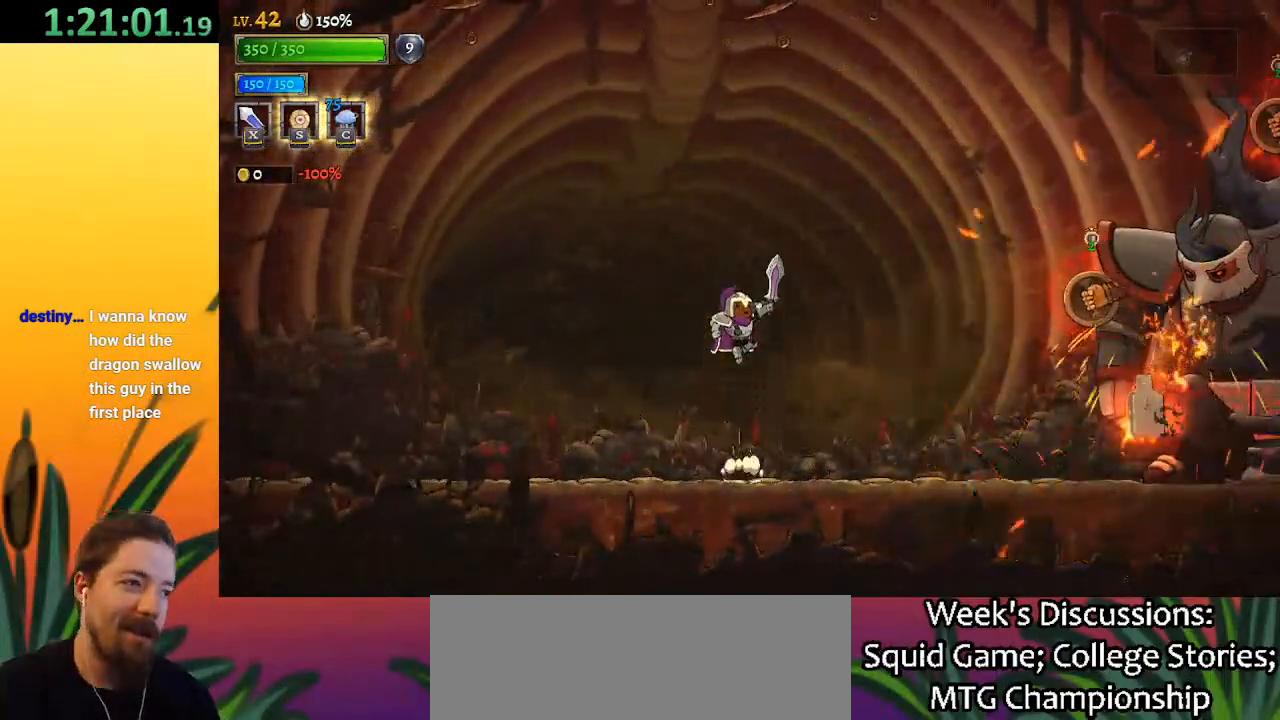
{"keys": [], "events": [[33, "d", "down"], [183, "x", "down"], [367, "d", "up"], [417, "x", "up"]]}
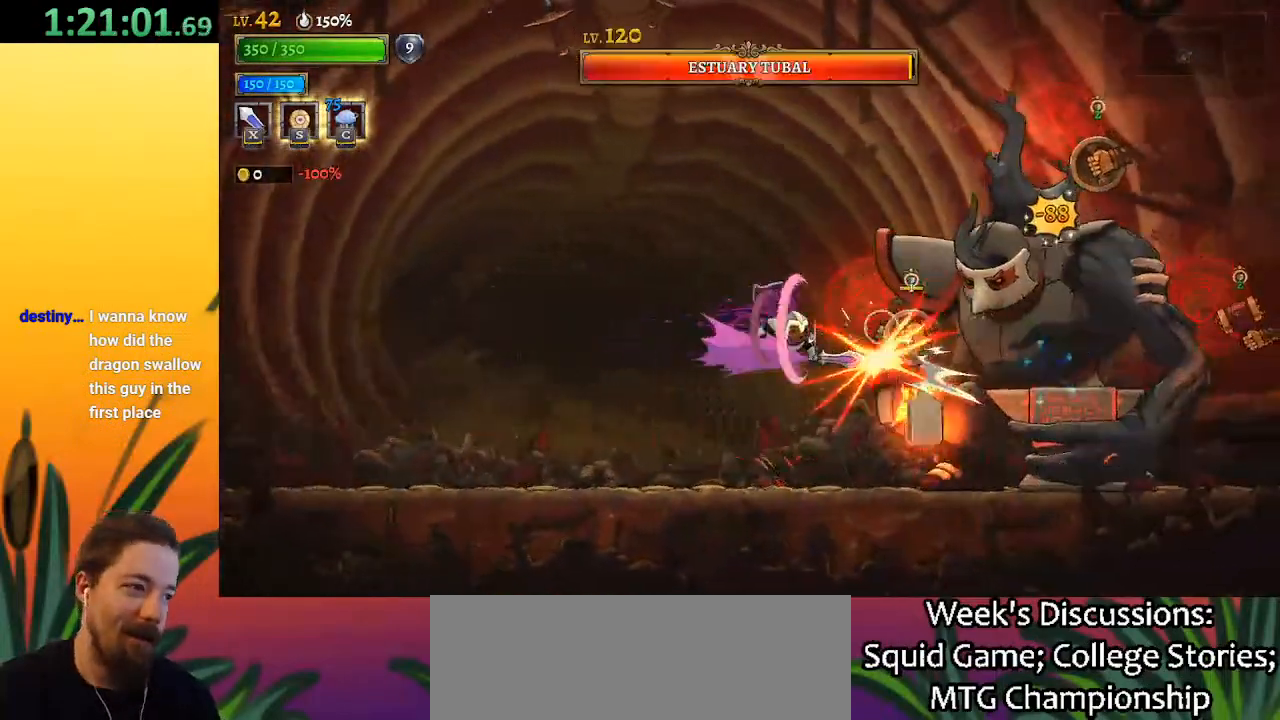
{"keys": [], "events": [[183, "right", "down"], [233, "x", "down"], [333, "x", "up"], [367, "right", "up"]]}
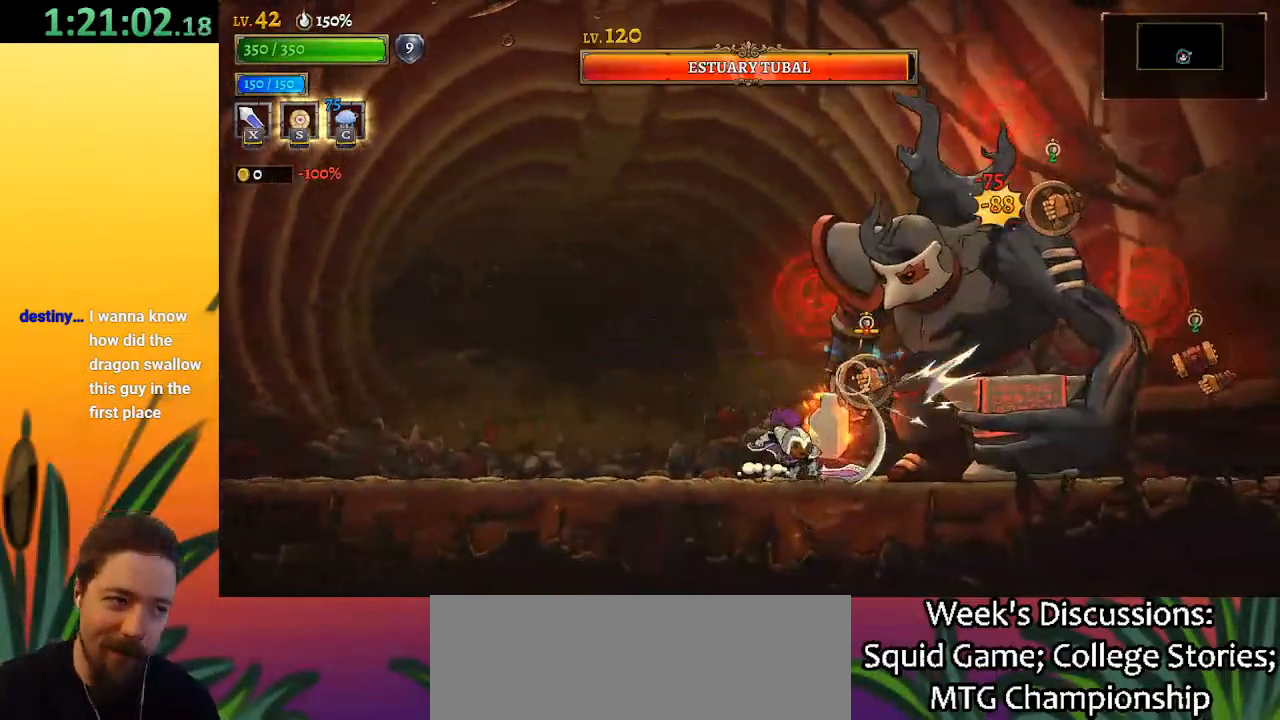
{"keys": ["left"], "events": [[200, "x", "down"], [300, "left", "down"], [300, "x", "up"]]}
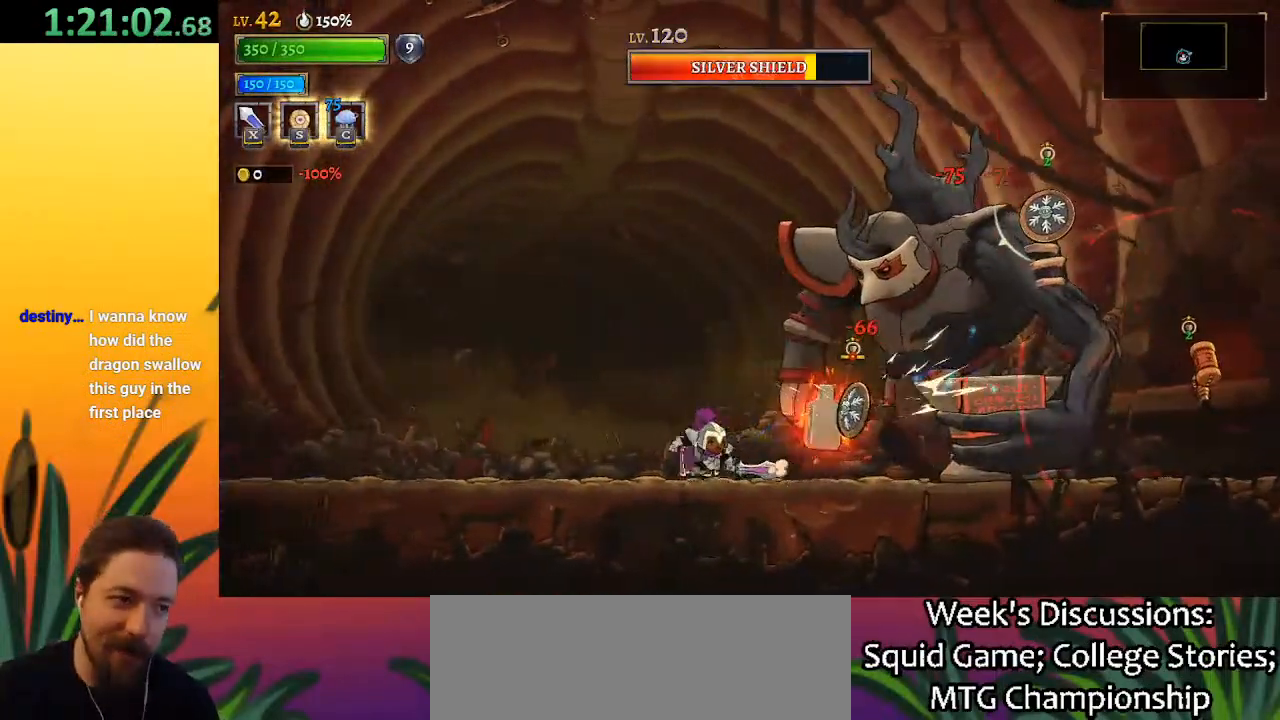
{"keys": [], "events": [[33, "left", "up"], [83, "right", "down"], [167, "right", "up"], [167, "x", "down"], [267, "x", "up"]]}
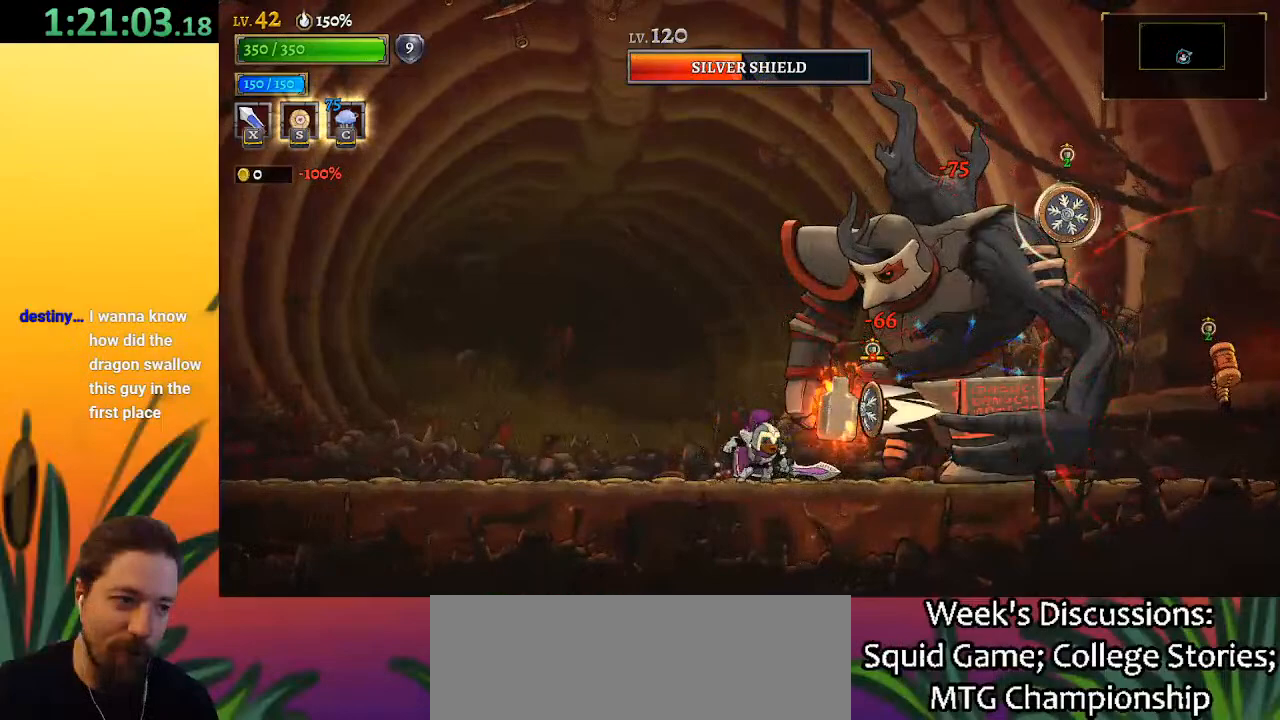
{"keys": ["a", "left"], "events": [[50, "x", "down"], [133, "left", "down"], [183, "x", "up"], [233, "a", "down"]]}
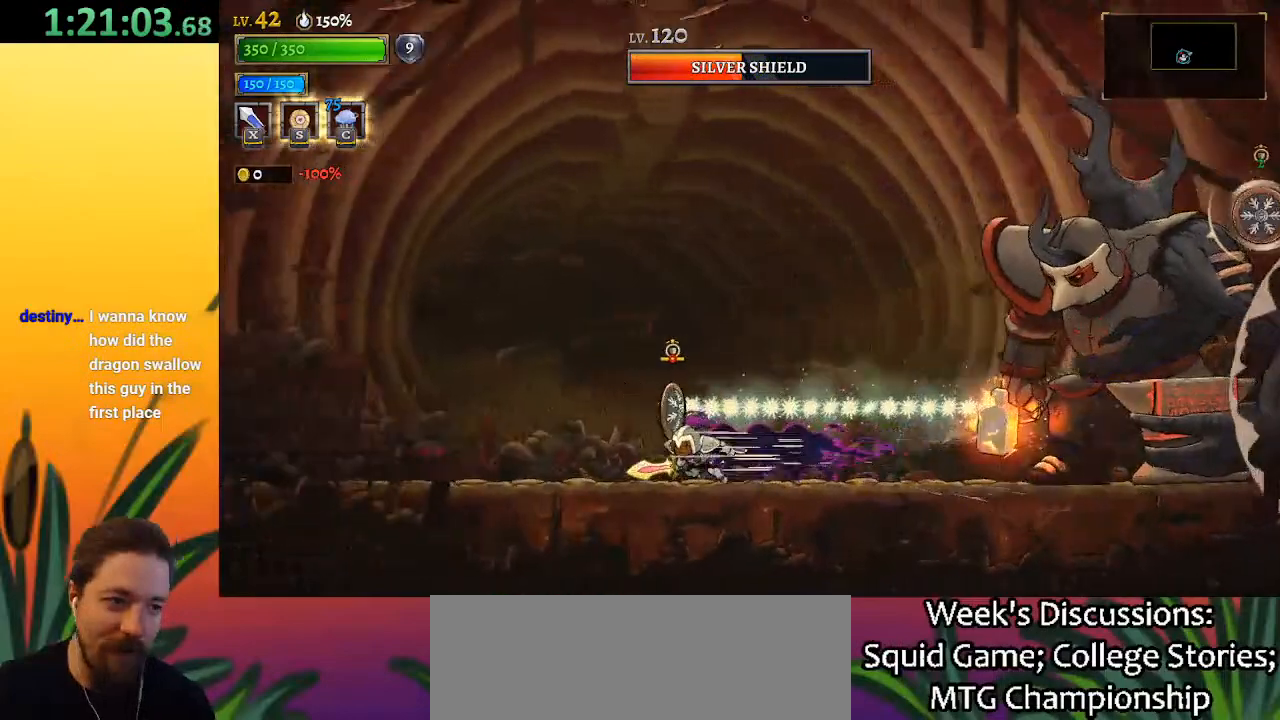
{"keys": ["right"], "events": [[350, "a", "up"], [400, "left", "up"], [433, "right", "down"]]}
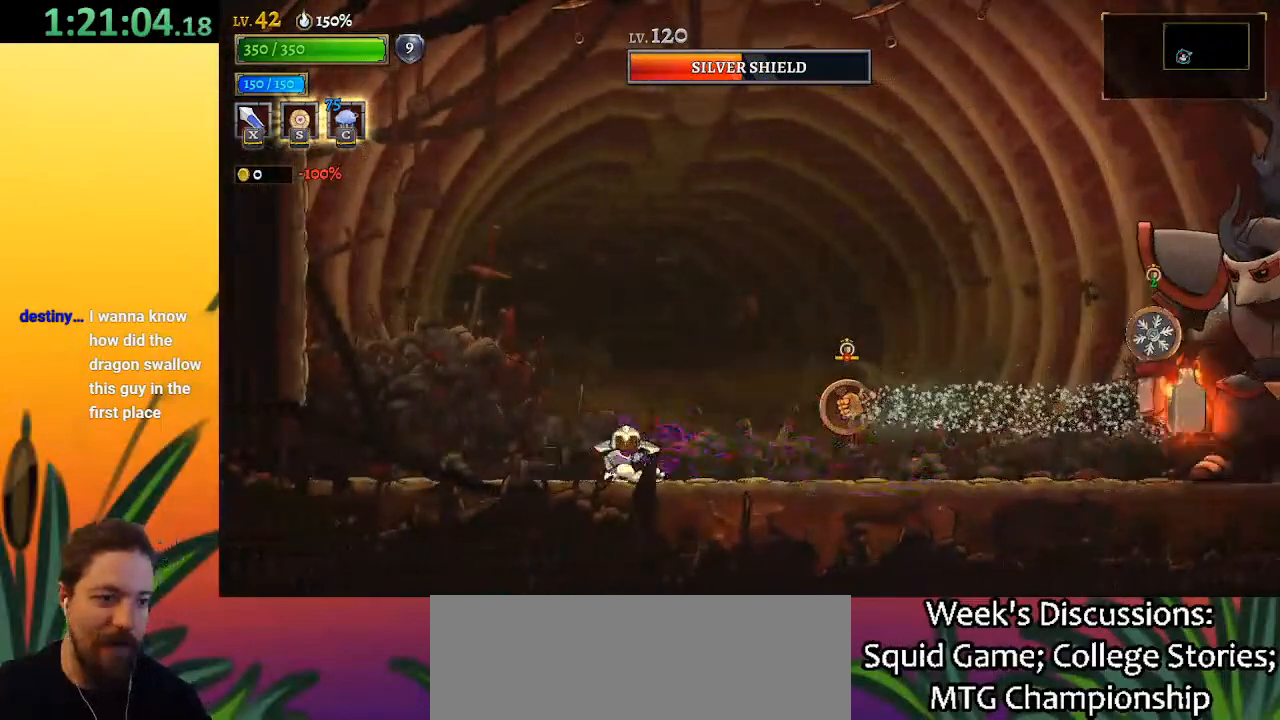
{"keys": [], "events": [[167, "x", "down"], [267, "right", "up"], [317, "x", "up"]]}
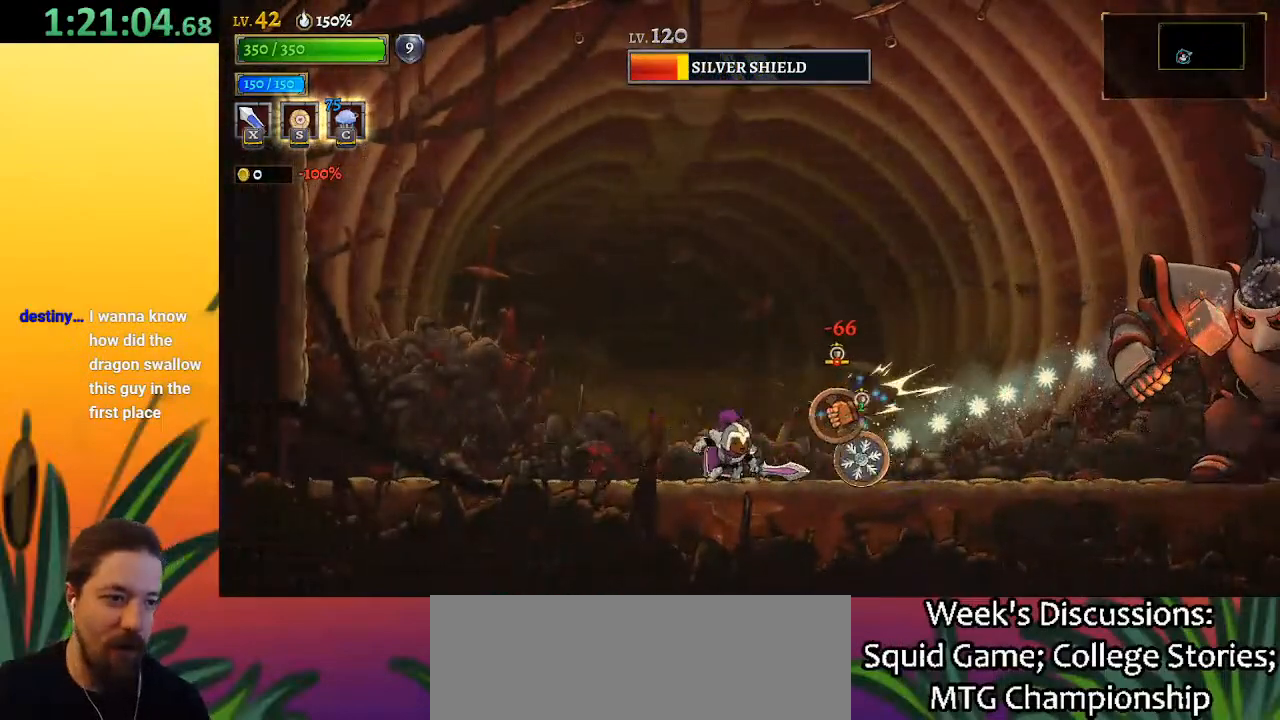
{"keys": ["left"], "events": [[100, "x", "down"], [150, "left", "down"], [200, "x", "up"]]}
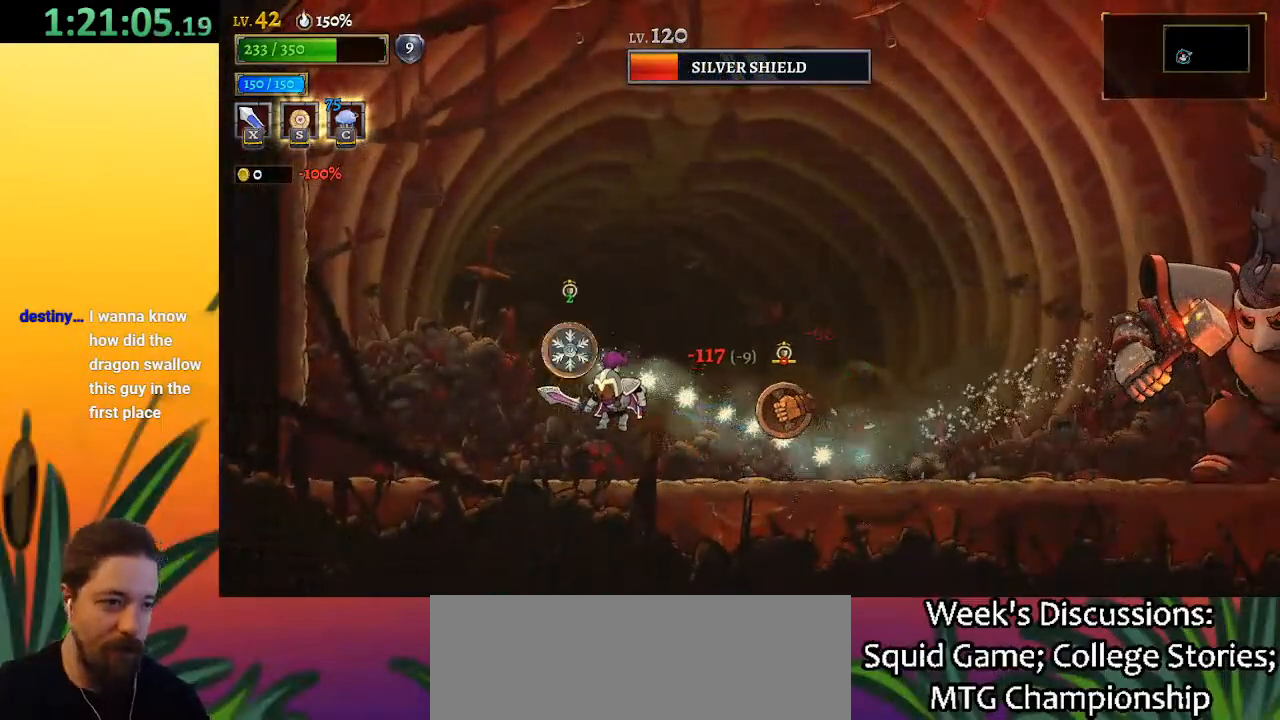
{"keys": ["right"], "events": [[117, "left", "up"], [217, "right", "down"], [400, "x", "down"], [483, "x", "up"]]}
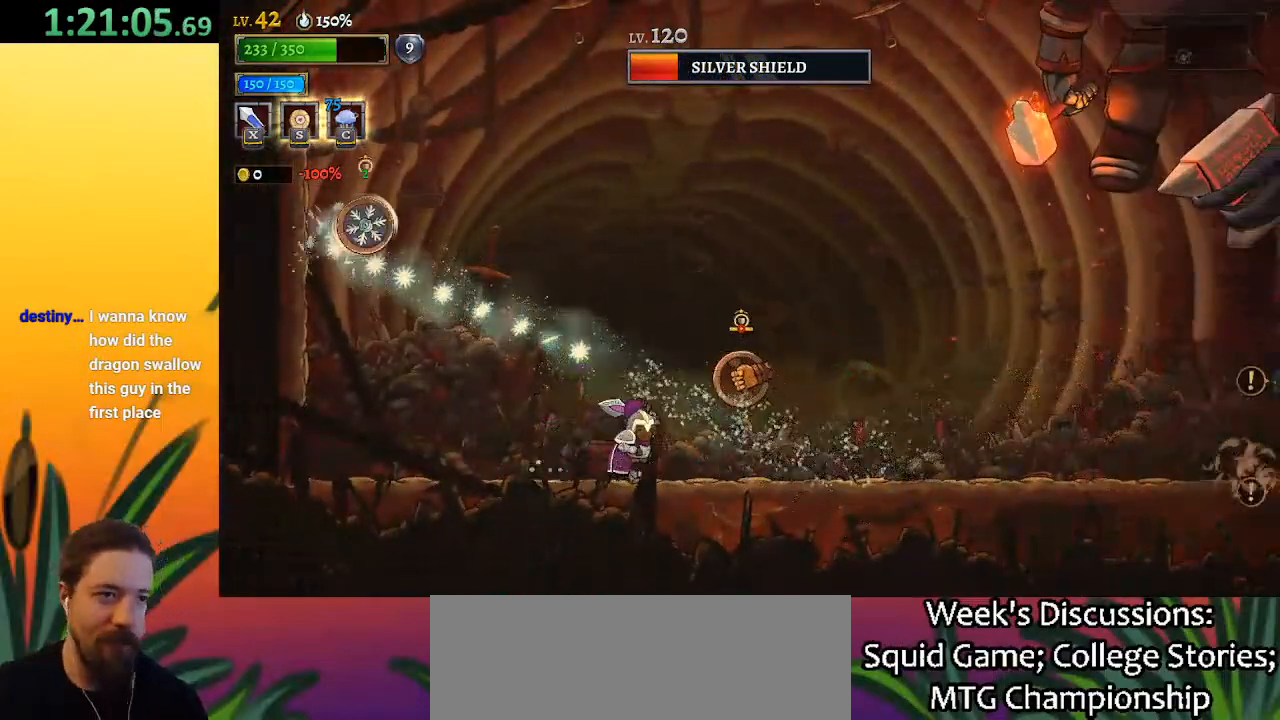
{"keys": [], "events": [[33, "right", "up"]]}
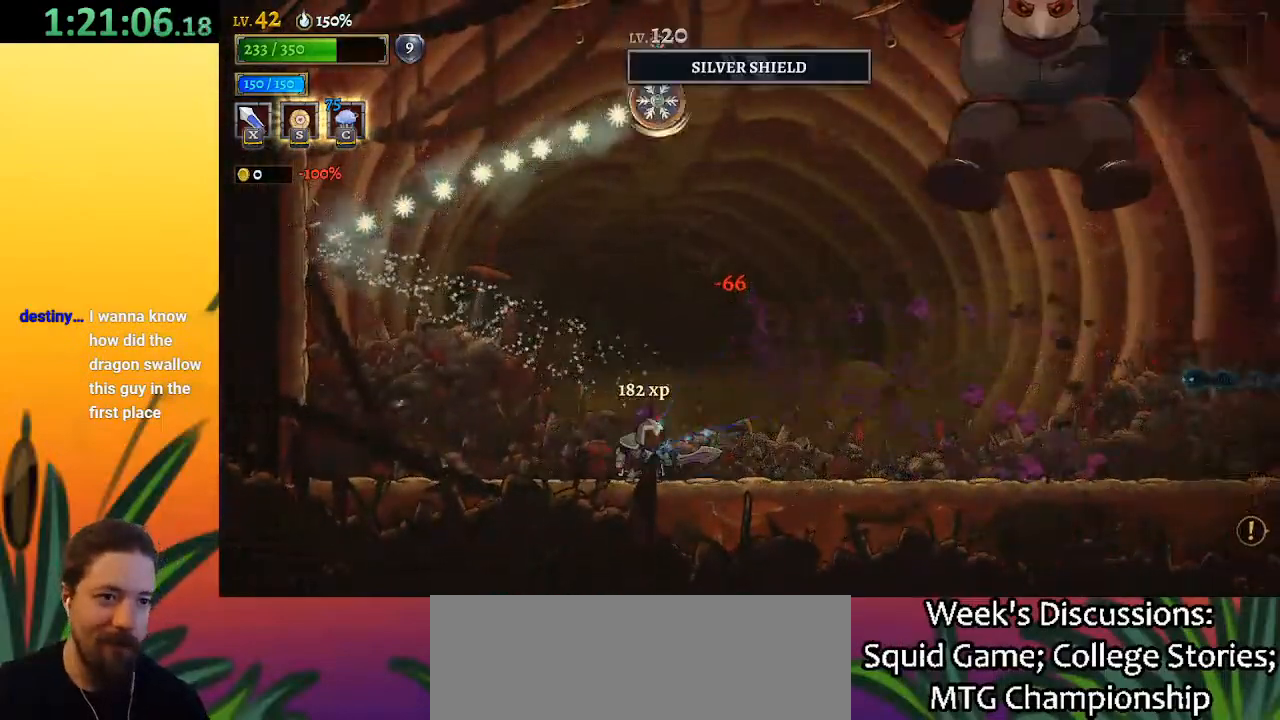
{"keys": [], "events": [[183, "right", "down"], [233, "z", "down"], [283, "x", "down"], [433, "right", "up"], [433, "x", "up"], [433, "z", "up"]]}
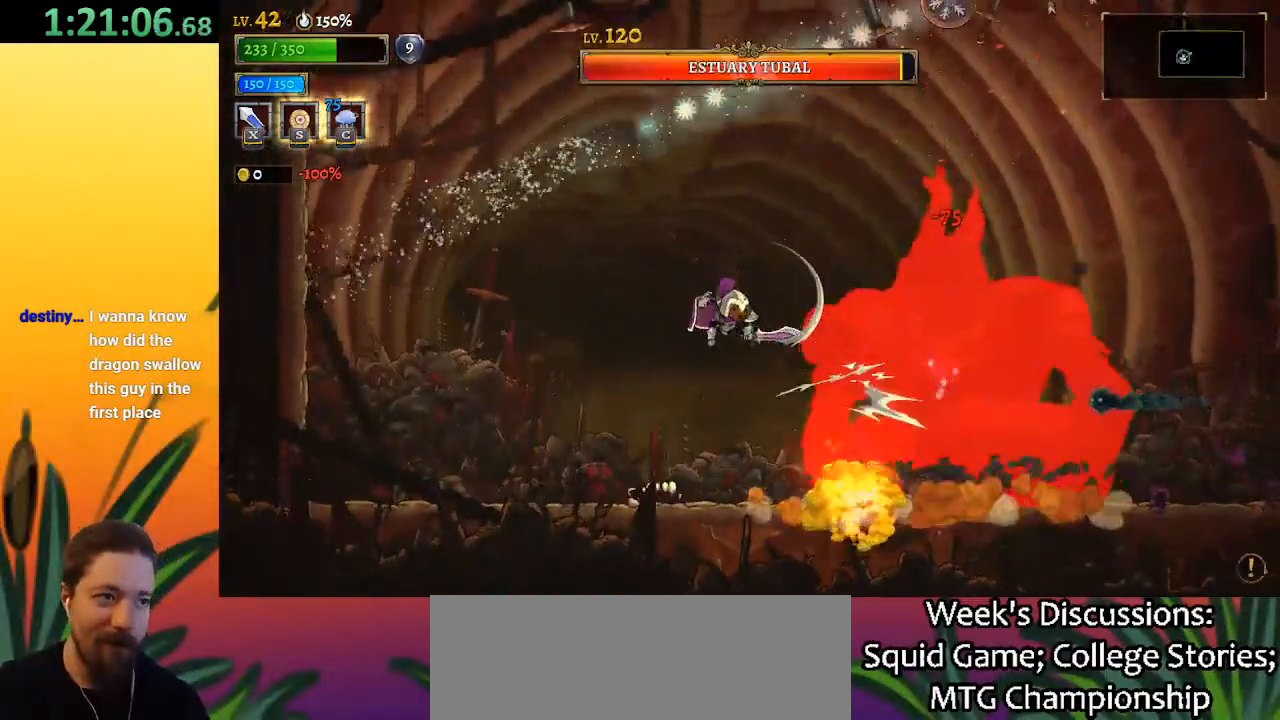
{"keys": [], "events": [[250, "x", "down"], [350, "x", "up"]]}
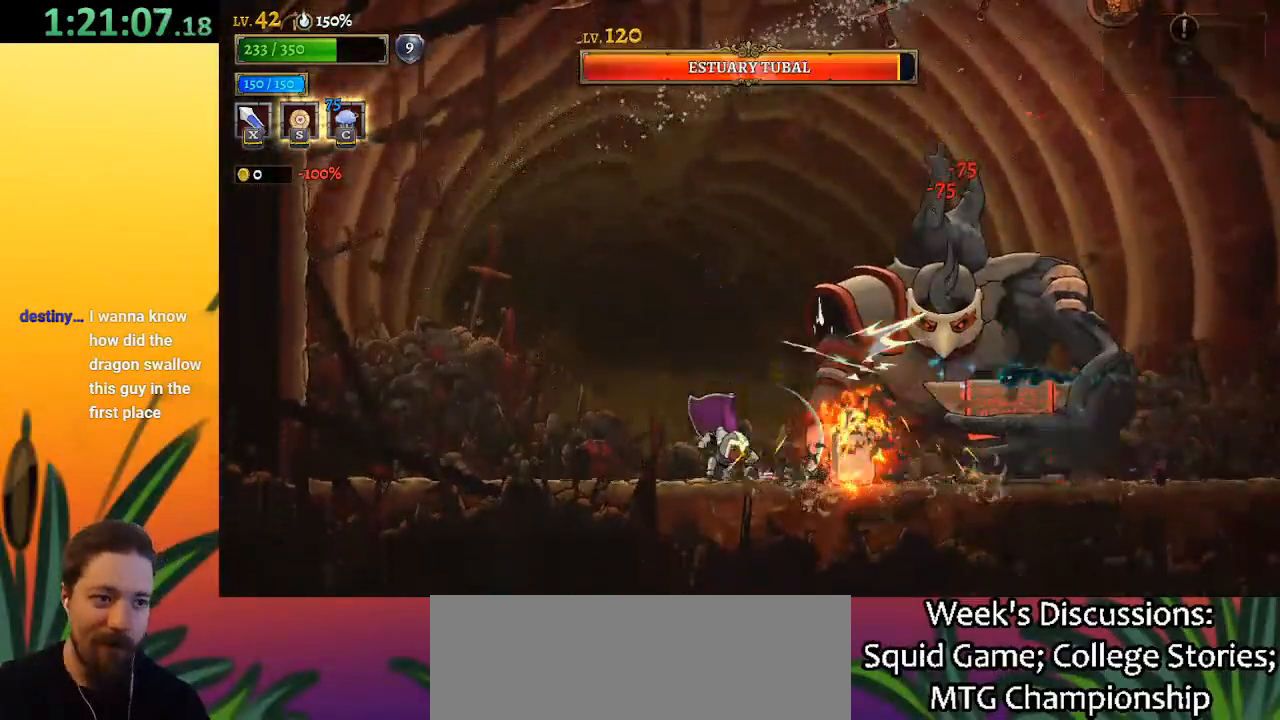
{"keys": [], "events": [[183, "x", "down"], [317, "x", "up"]]}
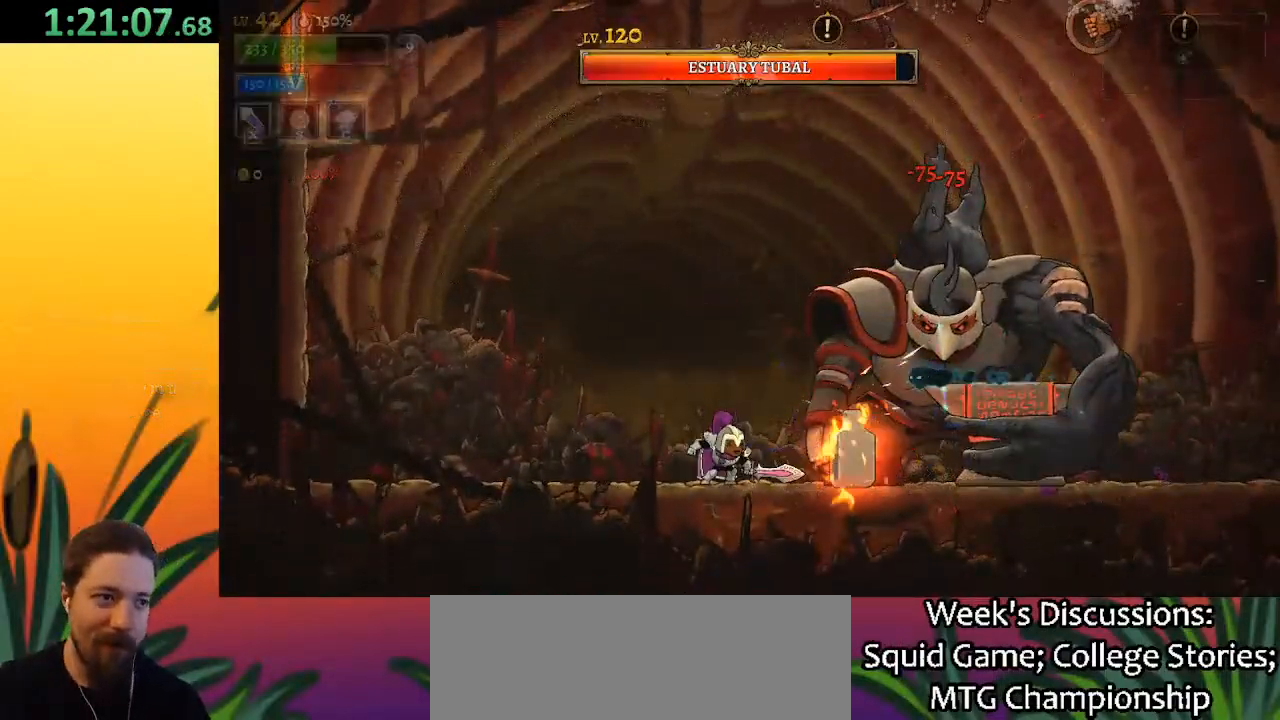
{"keys": [], "events": [[200, "x", "down"], [333, "right", "down"], [333, "x", "up"], [433, "right", "up"]]}
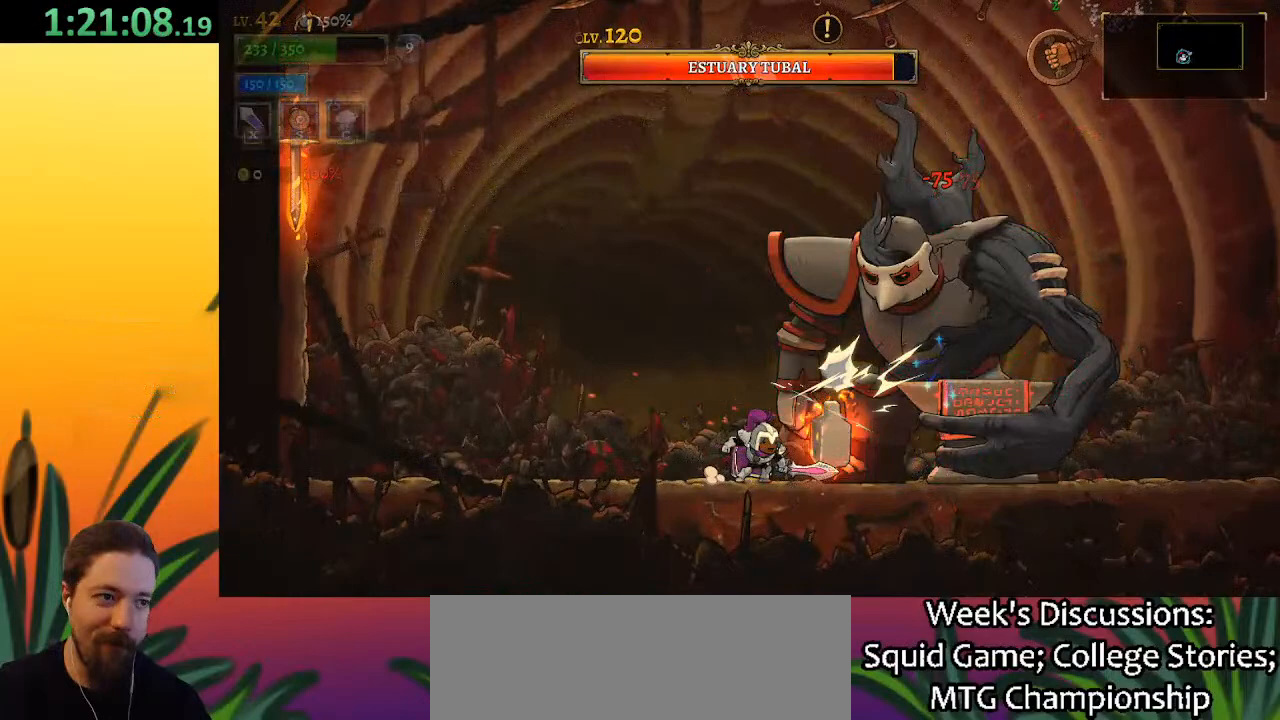
{"keys": ["left"], "events": [[217, "x", "down"], [300, "x", "up"], [350, "left", "down"]]}
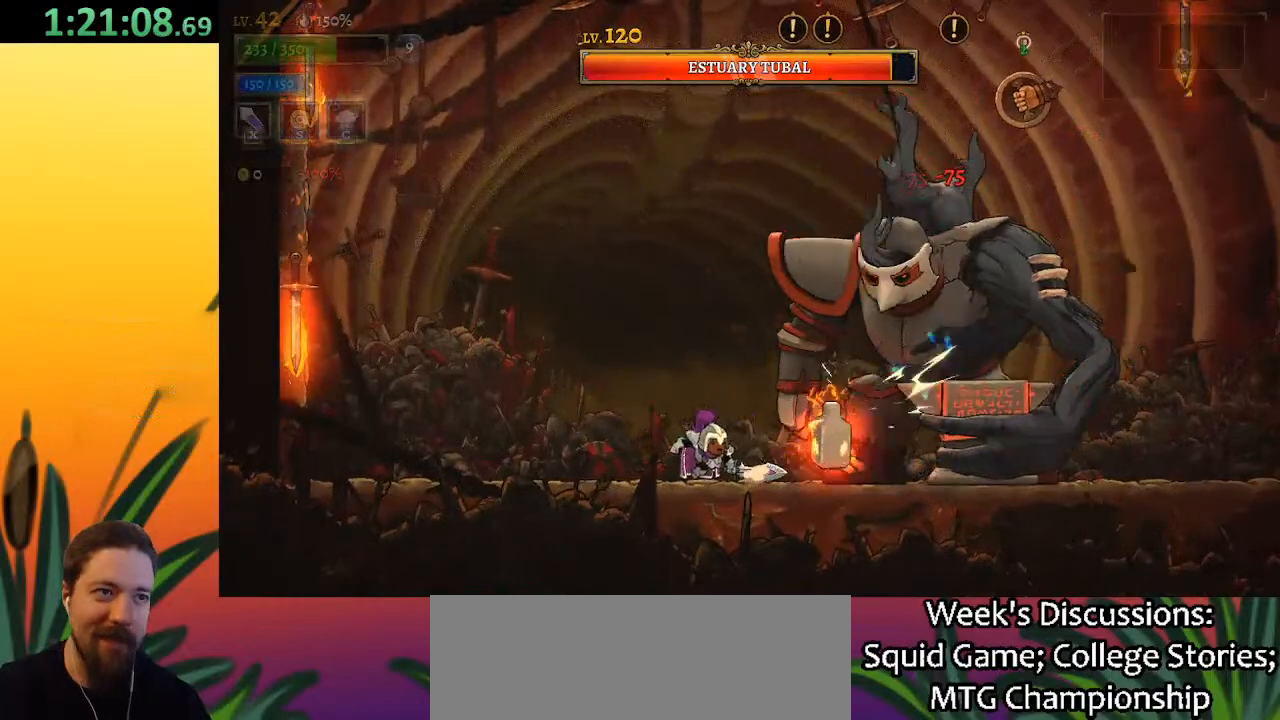
{"keys": [], "events": [[33, "left", "up"], [83, "right", "down"], [183, "right", "up"], [217, "x", "down"], [267, "x", "up"]]}
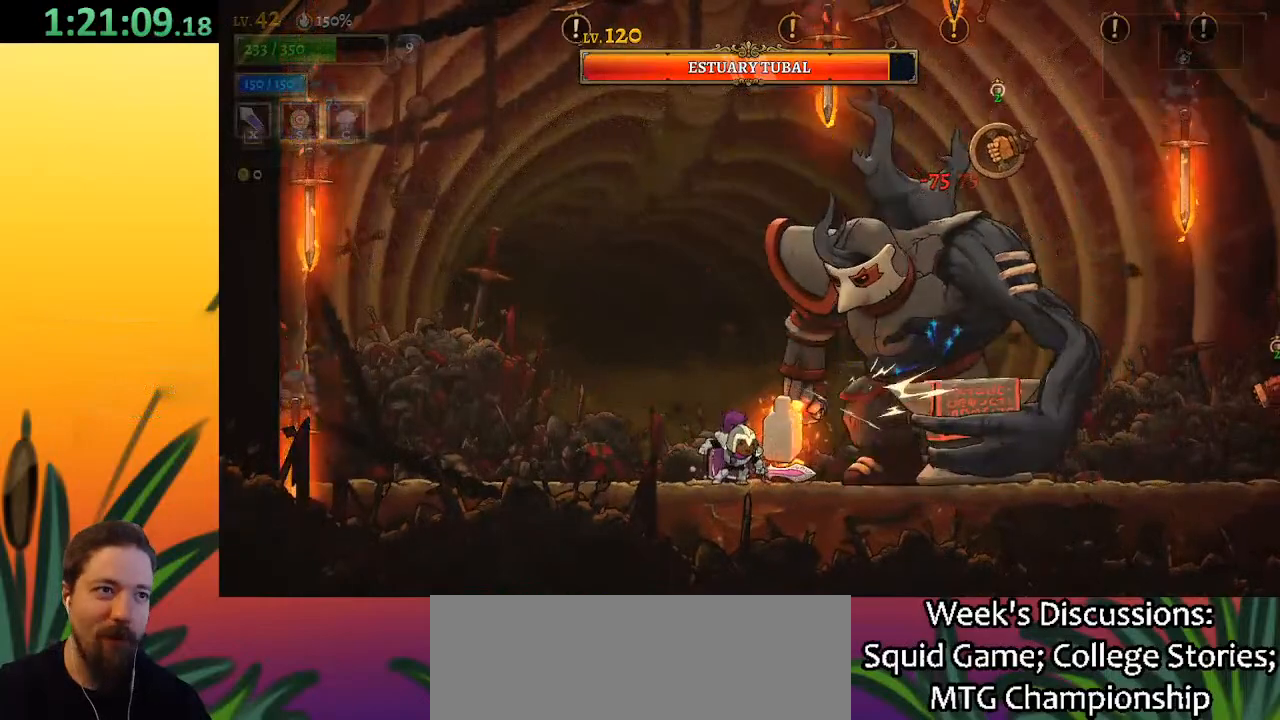
{"keys": [], "events": [[150, "x", "down"], [200, "left", "down"], [233, "x", "up"], [483, "left", "up"]]}
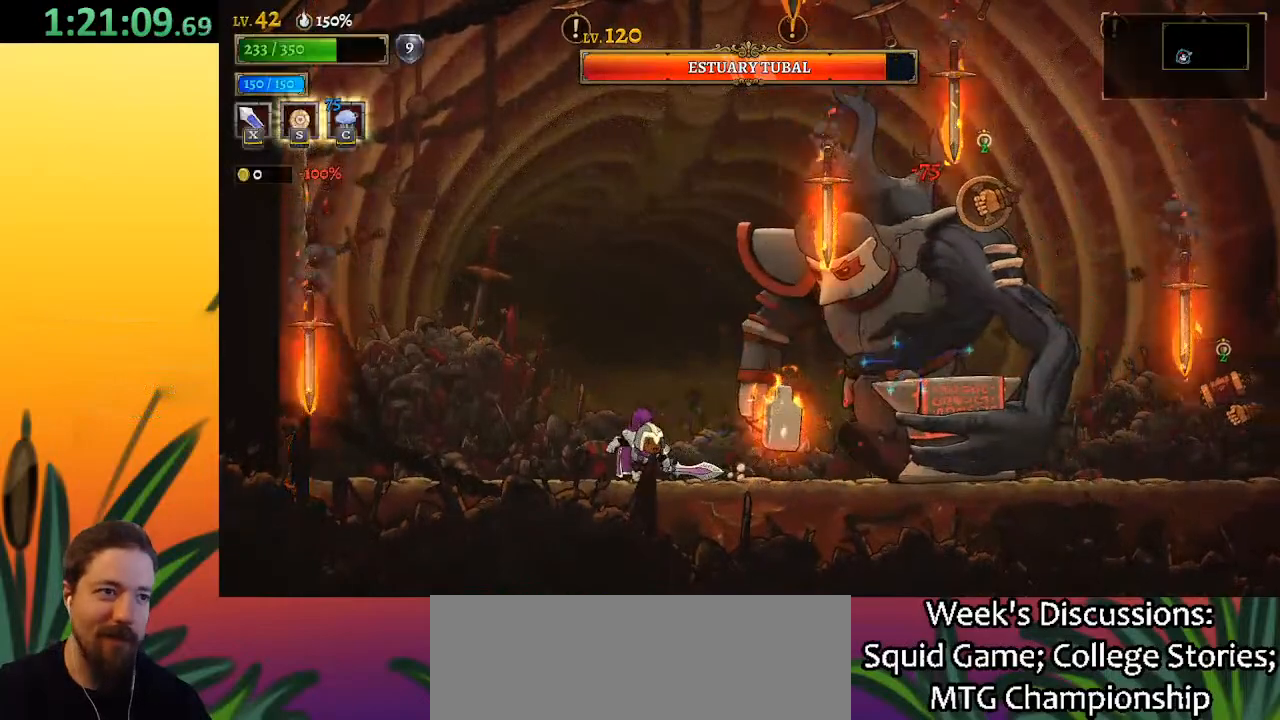
{"keys": ["right"], "events": [[33, "right", "down"], [117, "x", "down"], [167, "right", "up"], [217, "x", "up"], [250, "left", "down"], [400, "left", "up"], [450, "right", "down"]]}
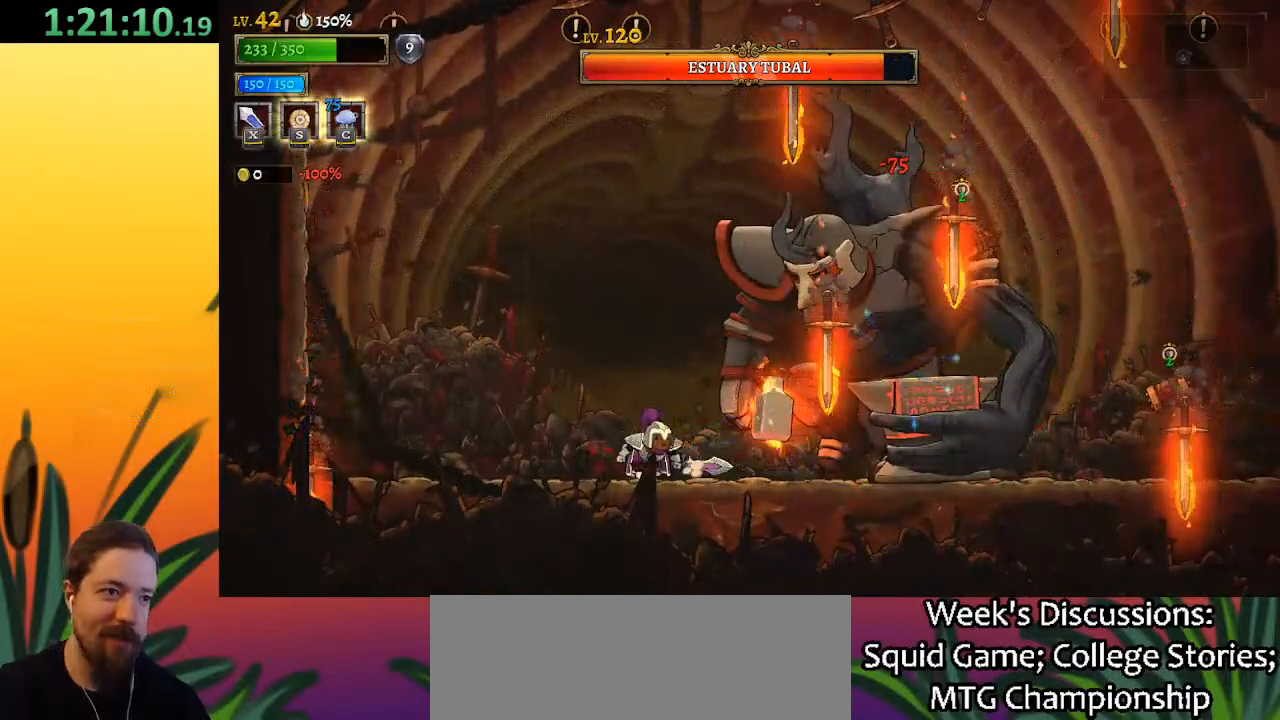
{"keys": ["right"], "events": [[83, "x", "down"], [133, "left", "down"], [133, "right", "up"], [183, "x", "up"], [367, "left", "up"], [417, "right", "down"]]}
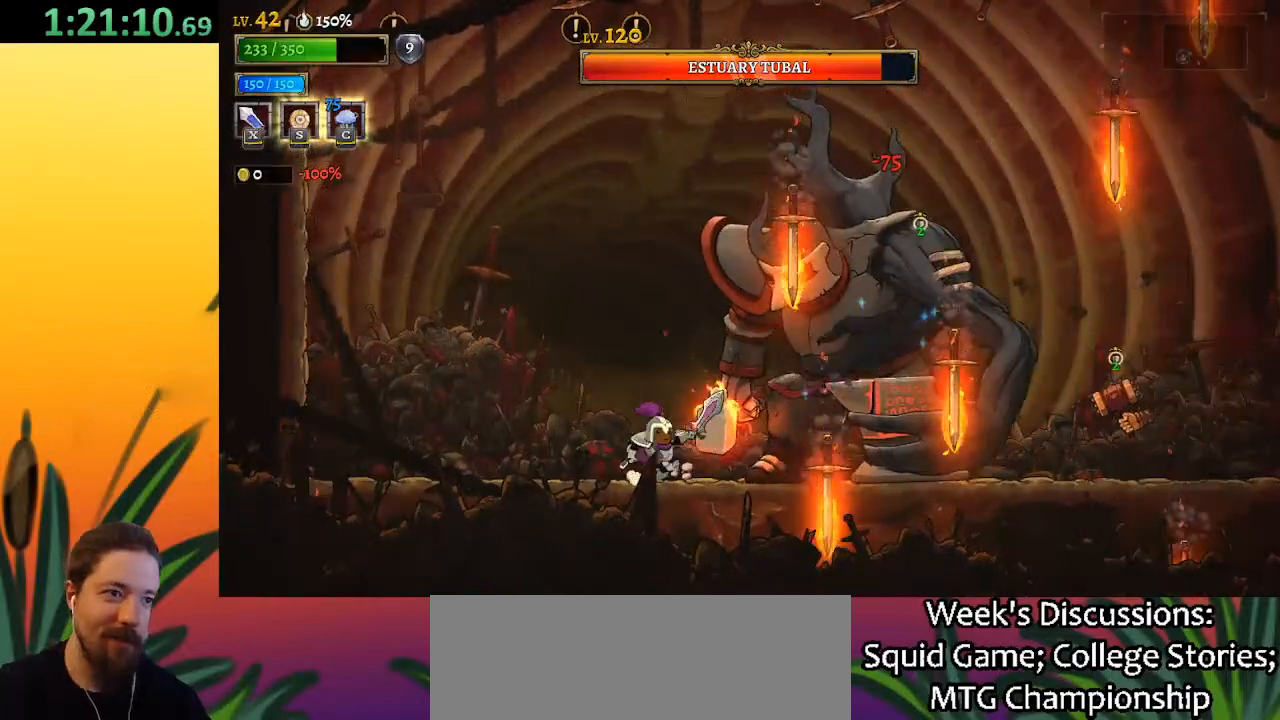
{"keys": [], "events": [[50, "right", "up"], [50, "x", "down"], [100, "left", "down"], [150, "x", "up"], [333, "left", "up"], [333, "right", "down"], [483, "right", "up"]]}
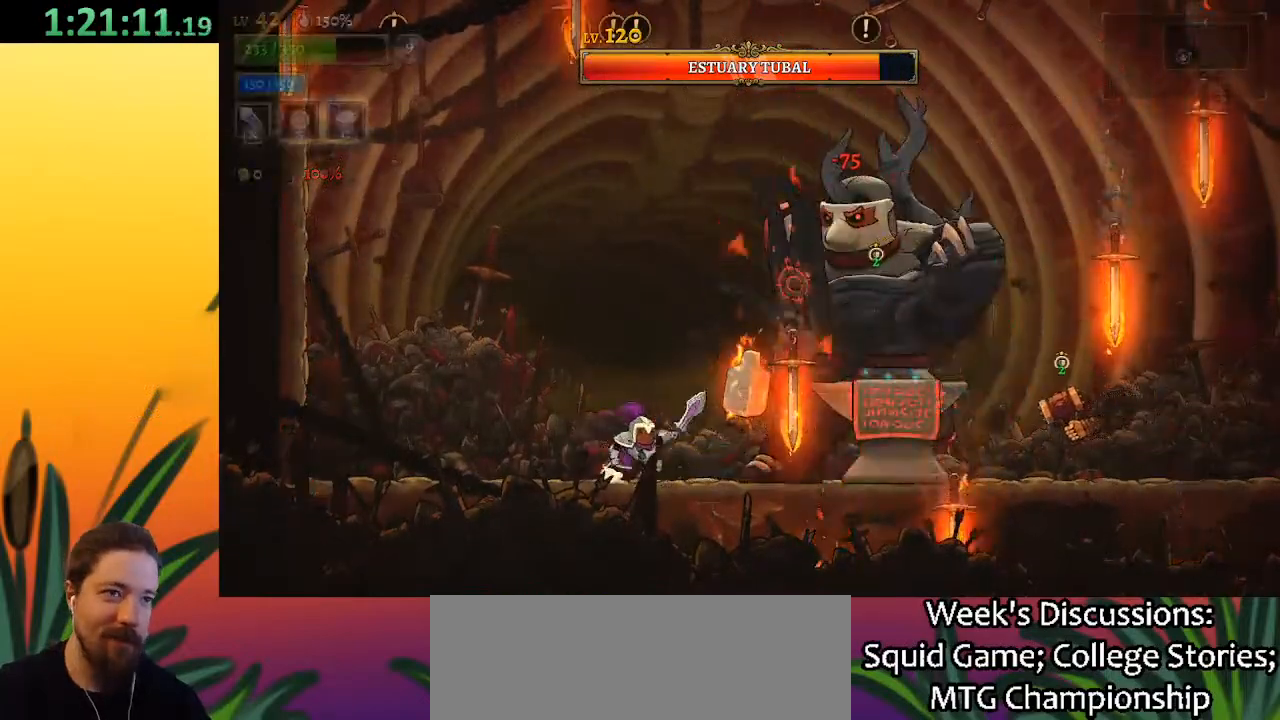
{"keys": ["left"], "events": [[17, "x", "down"], [67, "left", "down"], [117, "x", "up"], [267, "left", "up"], [433, "left", "down"]]}
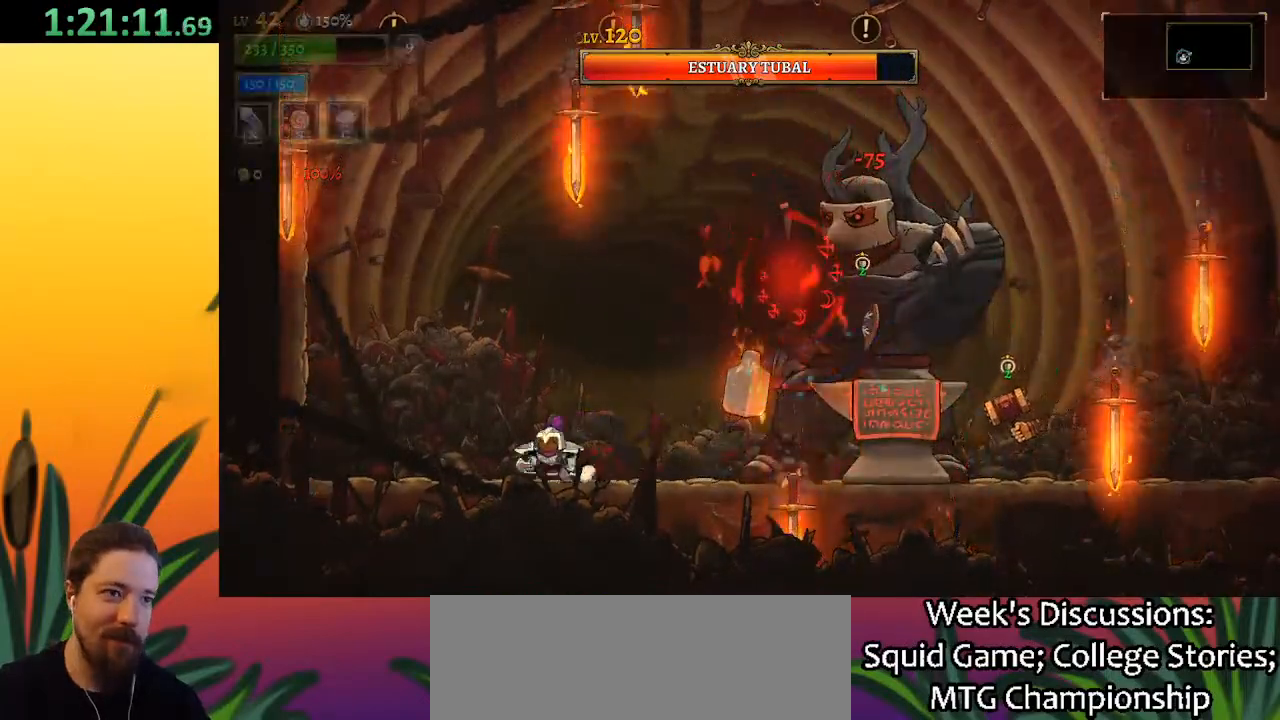
{"keys": ["z"], "events": [[333, "left", "up"], [333, "z", "down"]]}
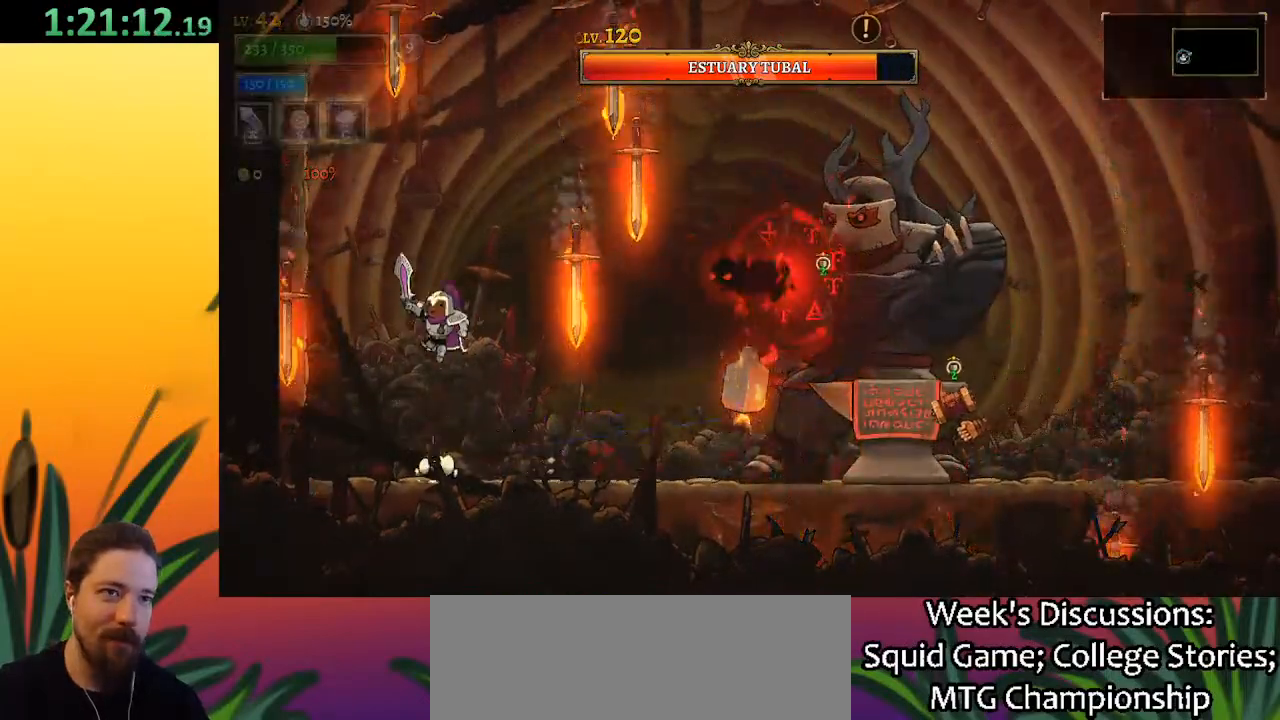
{"keys": ["down", "left"], "events": [[117, "right", "down"], [317, "down", "down"], [350, "right", "up"], [350, "z", "up"], [500, "left", "down"]]}